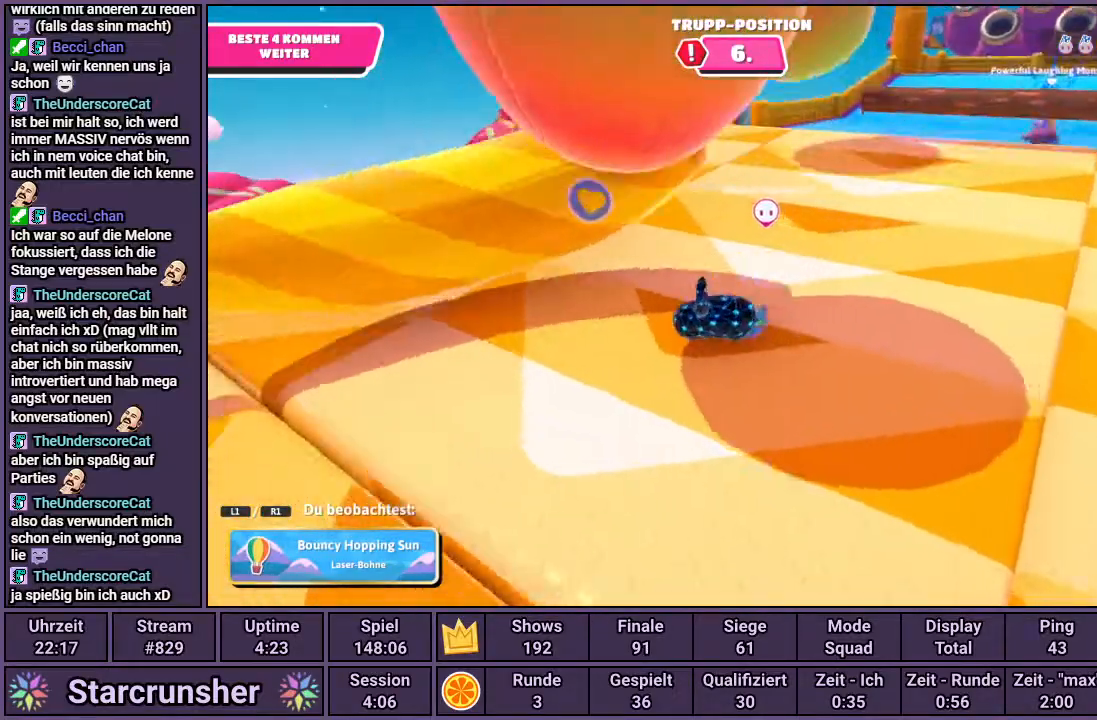
Gameplay with a controller (PlayStation layout); each line is a JSON object with the inputs held at the frame after it. "events" lists button and stick changes between this image and that frame as [ms after this image, input, new state], when the widget could be followed in between.
{"buttons": [], "left_stick": "center", "right_stick": "right", "events": [[67, "right_stick", "right"]]}
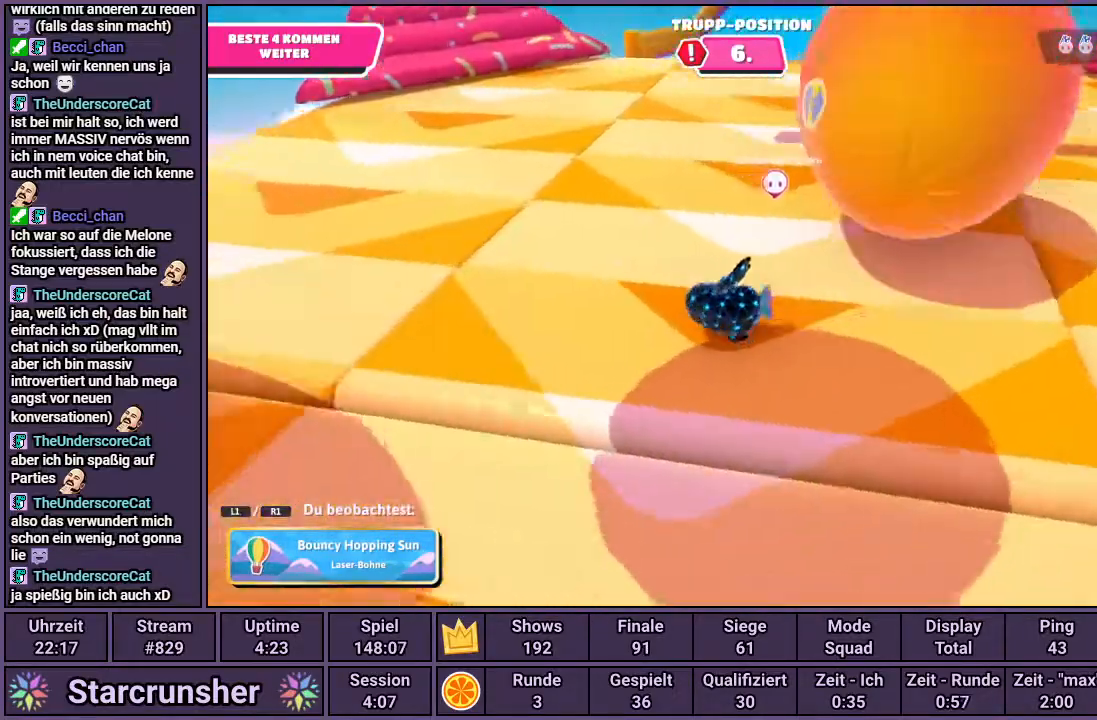
{"buttons": [], "left_stick": "center", "right_stick": "center", "events": [[100, "right_stick", "center"]]}
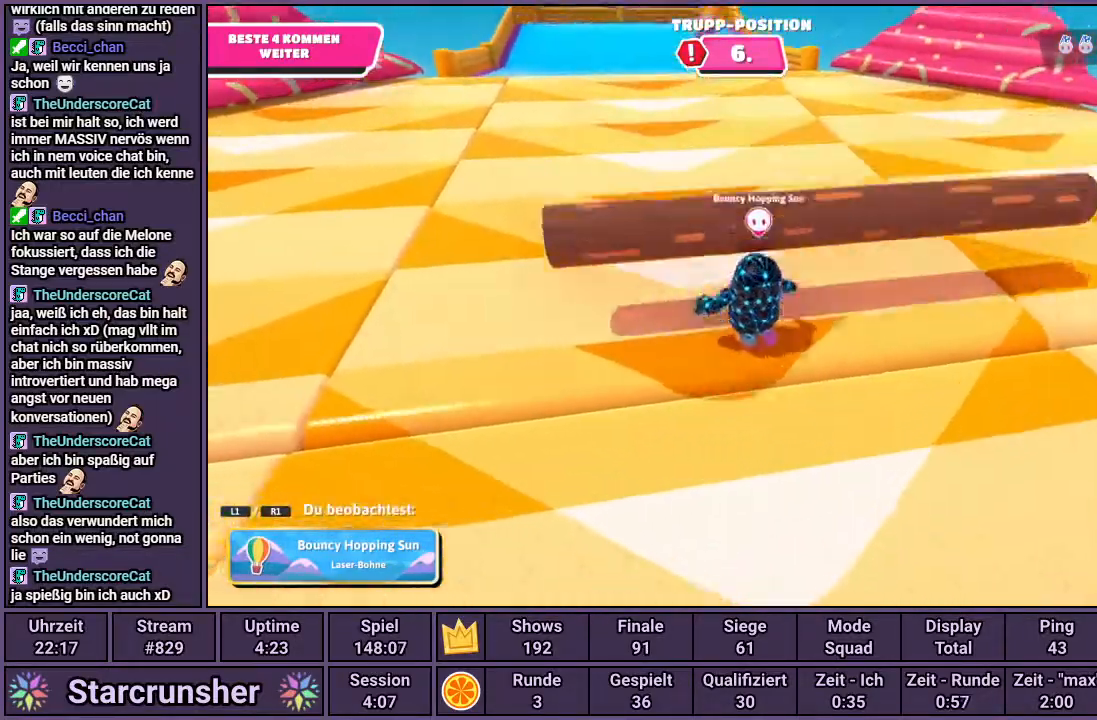
{"buttons": [], "left_stick": "center", "right_stick": "center", "events": [[33, "right_stick", "left"], [167, "right_stick", "center"]]}
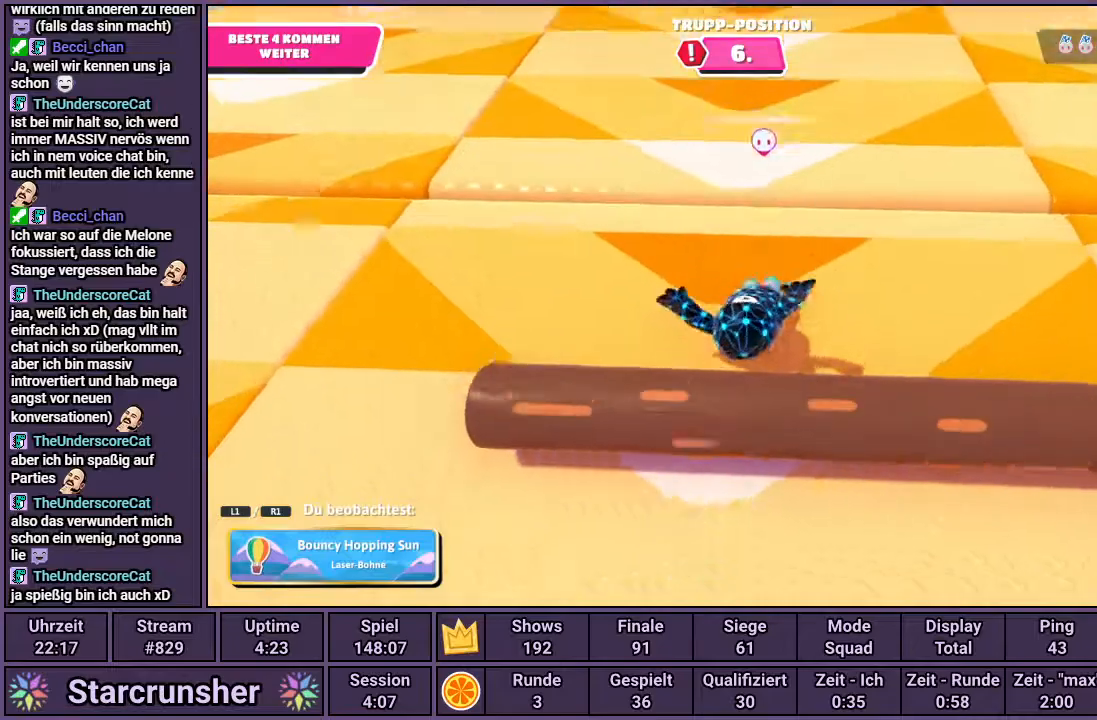
{"buttons": [], "left_stick": "center", "right_stick": "center", "events": []}
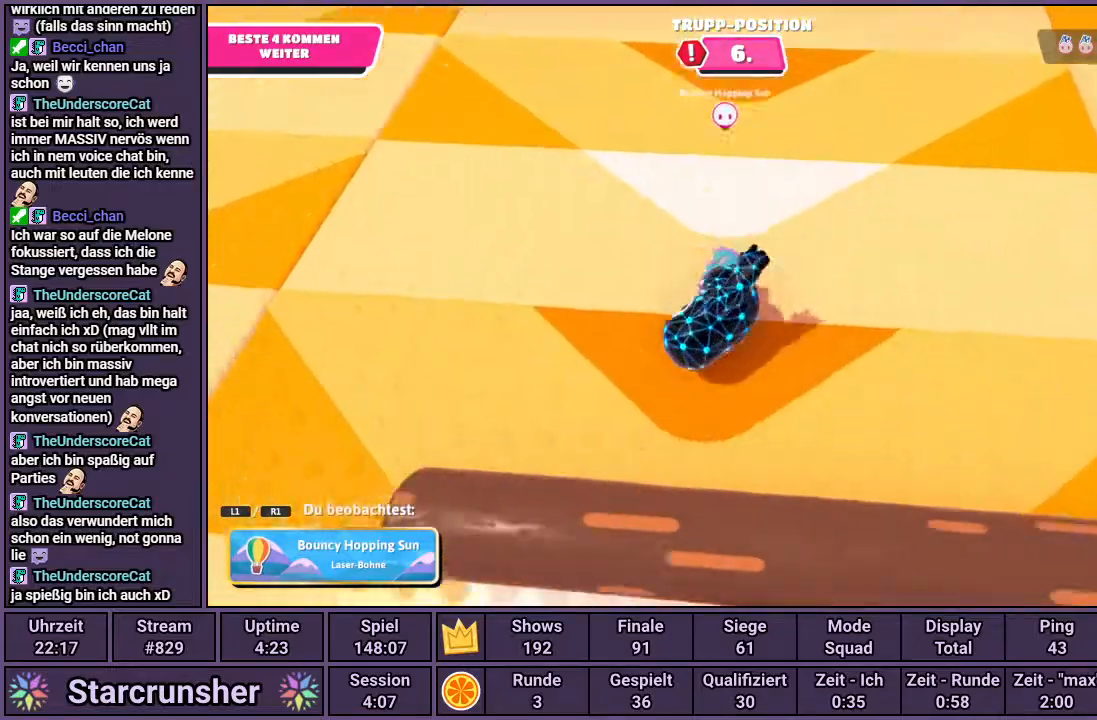
{"buttons": [], "left_stick": "center", "right_stick": "center", "events": [[167, "right_stick", "left"], [433, "right_stick", "center"]]}
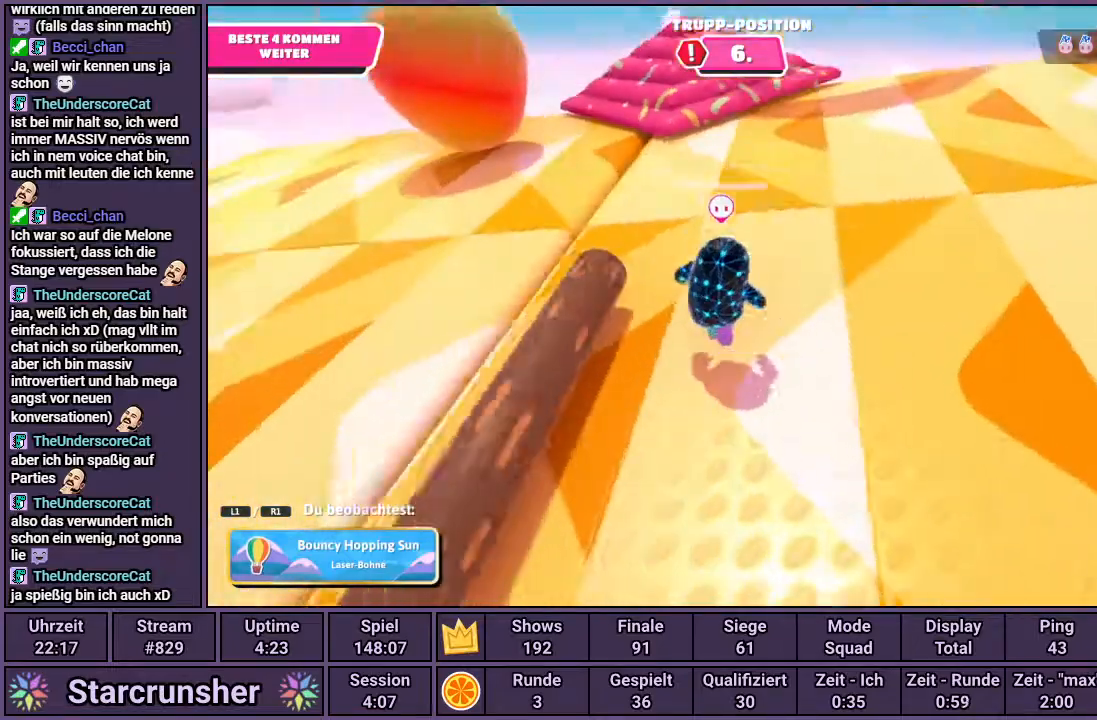
{"buttons": [], "left_stick": "center", "right_stick": "center", "events": []}
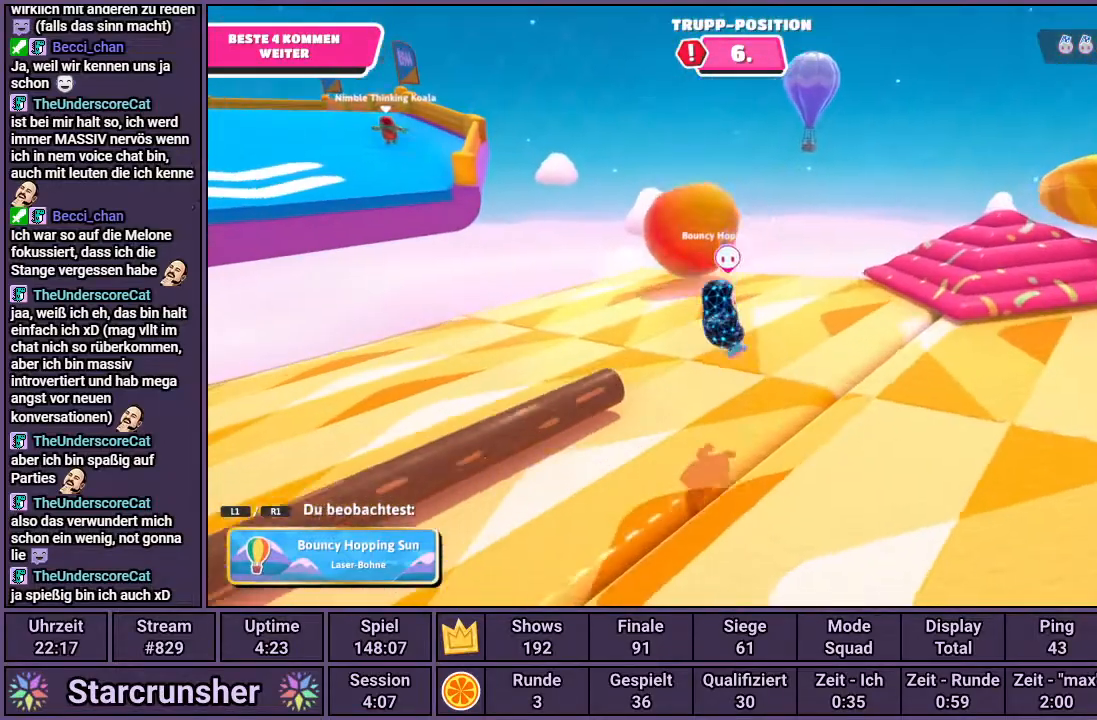
{"buttons": [], "left_stick": "center", "right_stick": "right", "events": [[400, "right_stick", "right"]]}
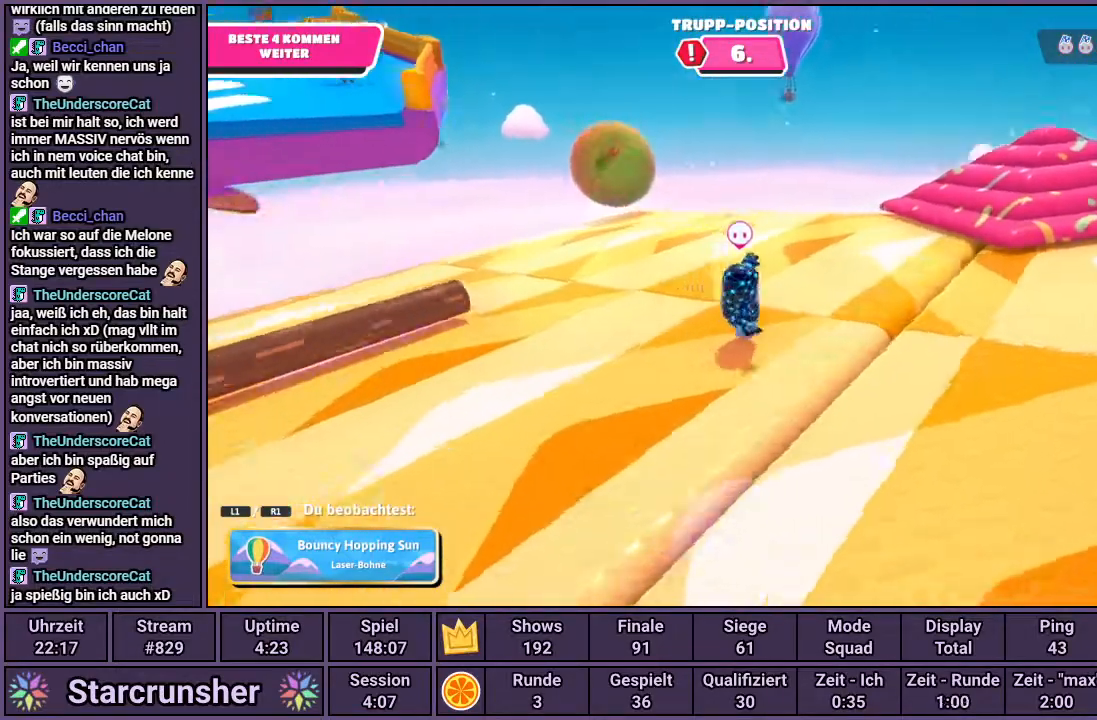
{"buttons": [], "left_stick": "center", "right_stick": "right", "events": []}
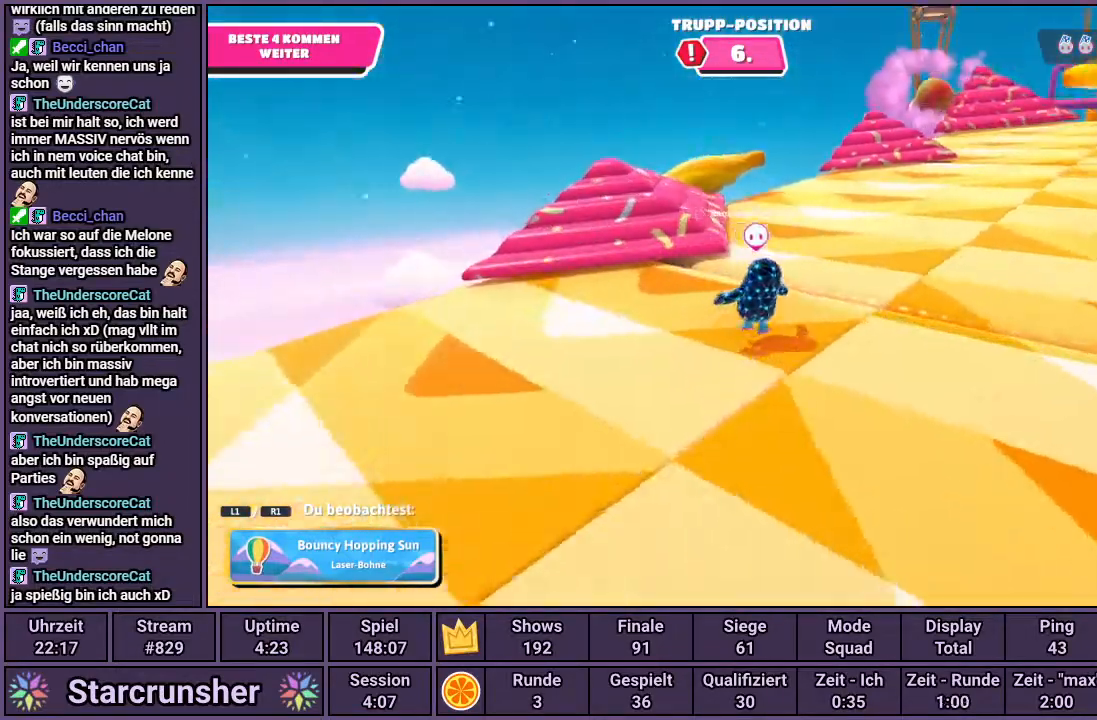
{"buttons": [], "left_stick": "center", "right_stick": "center", "events": [[133, "right_stick", "center"]]}
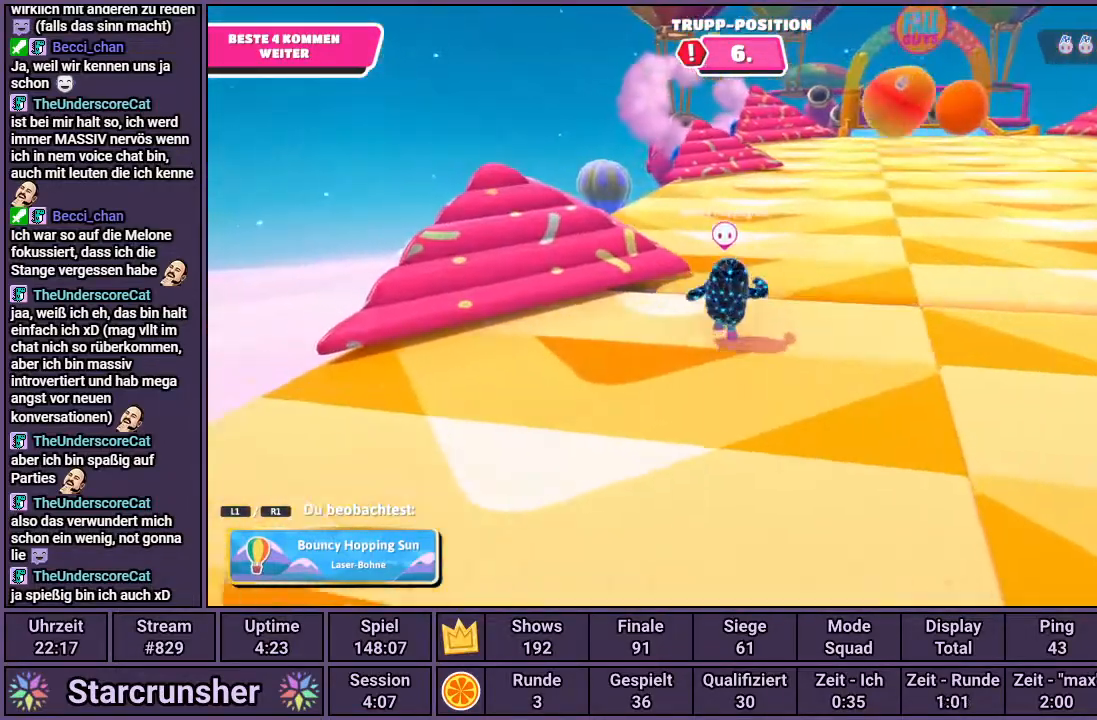
{"buttons": [], "left_stick": "center", "right_stick": "center", "events": [[83, "right_stick", "right"], [233, "right_stick", "center"]]}
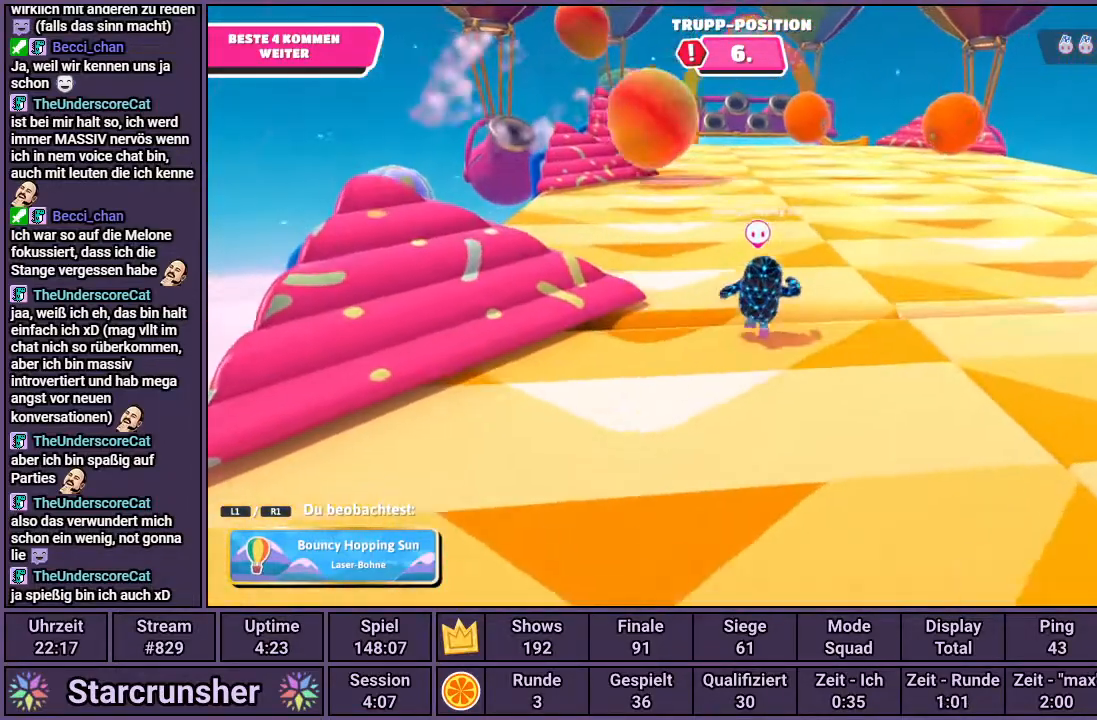
{"buttons": [], "left_stick": "center", "right_stick": "center", "events": []}
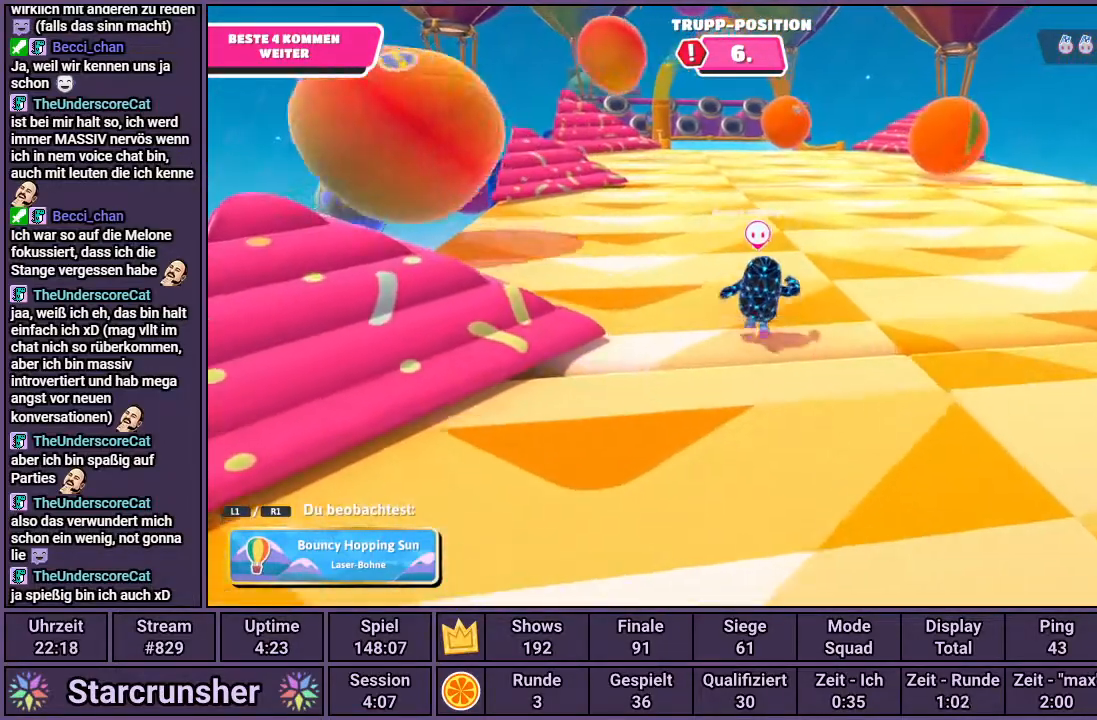
{"buttons": [], "left_stick": "center", "right_stick": "center", "events": [[83, "R1", "down"], [200, "R1", "up"]]}
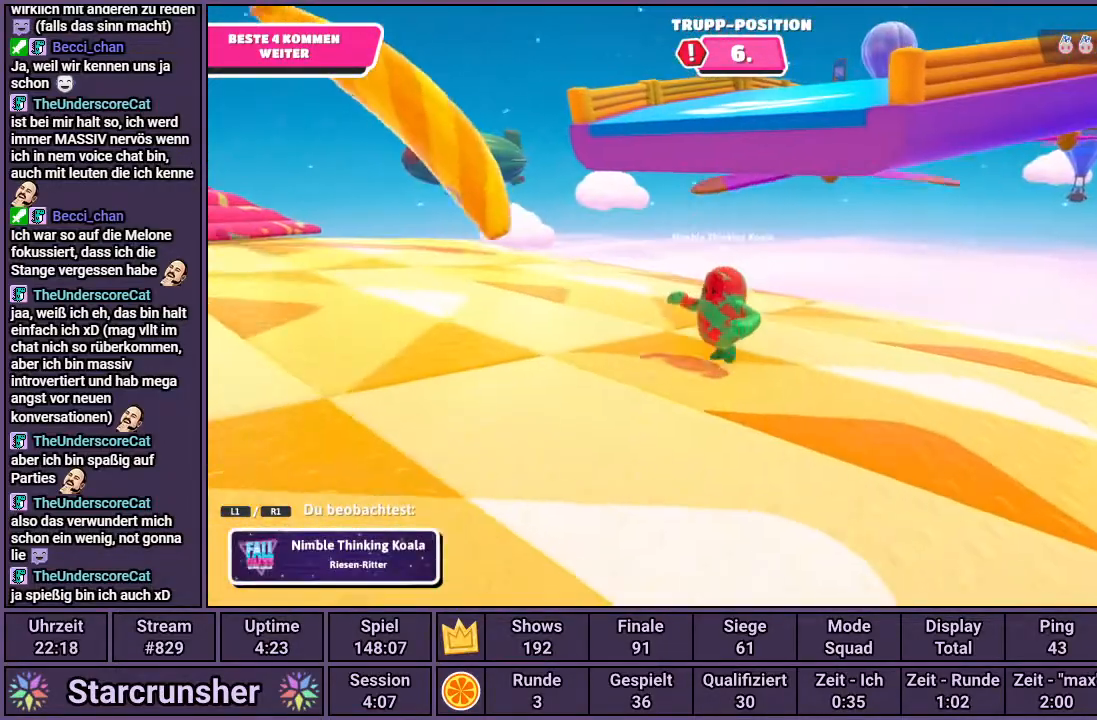
{"buttons": [], "left_stick": "center", "right_stick": "center", "events": [[167, "R1", "down"], [300, "R1", "up"]]}
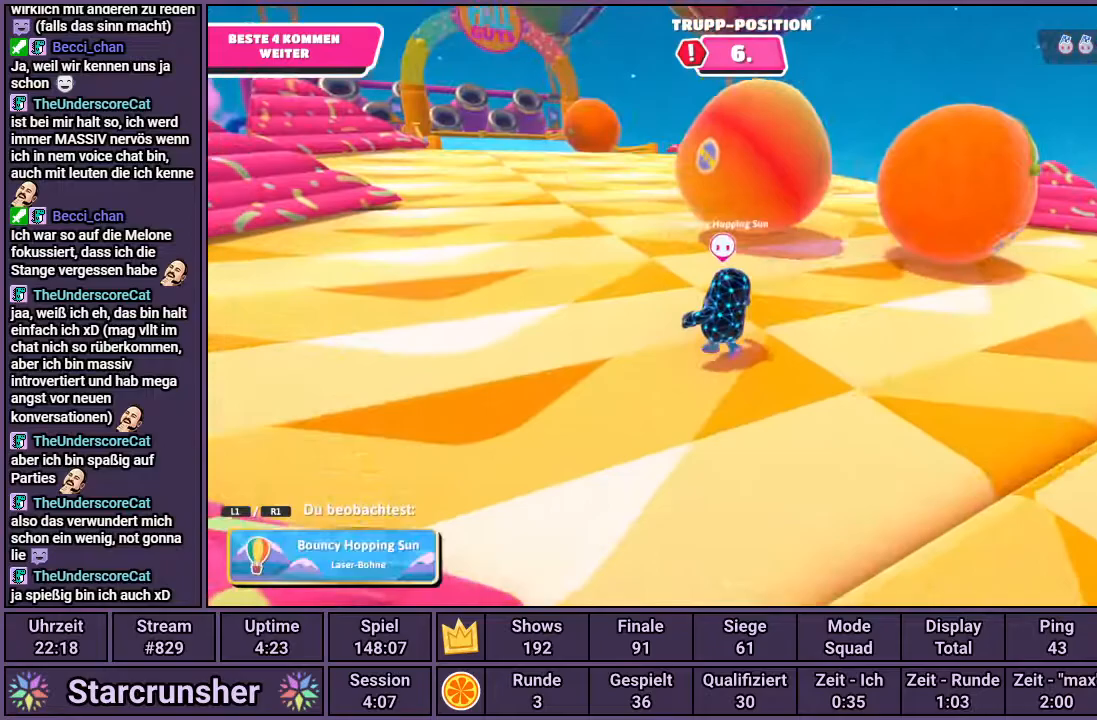
{"buttons": [], "left_stick": "center", "right_stick": "center", "events": []}
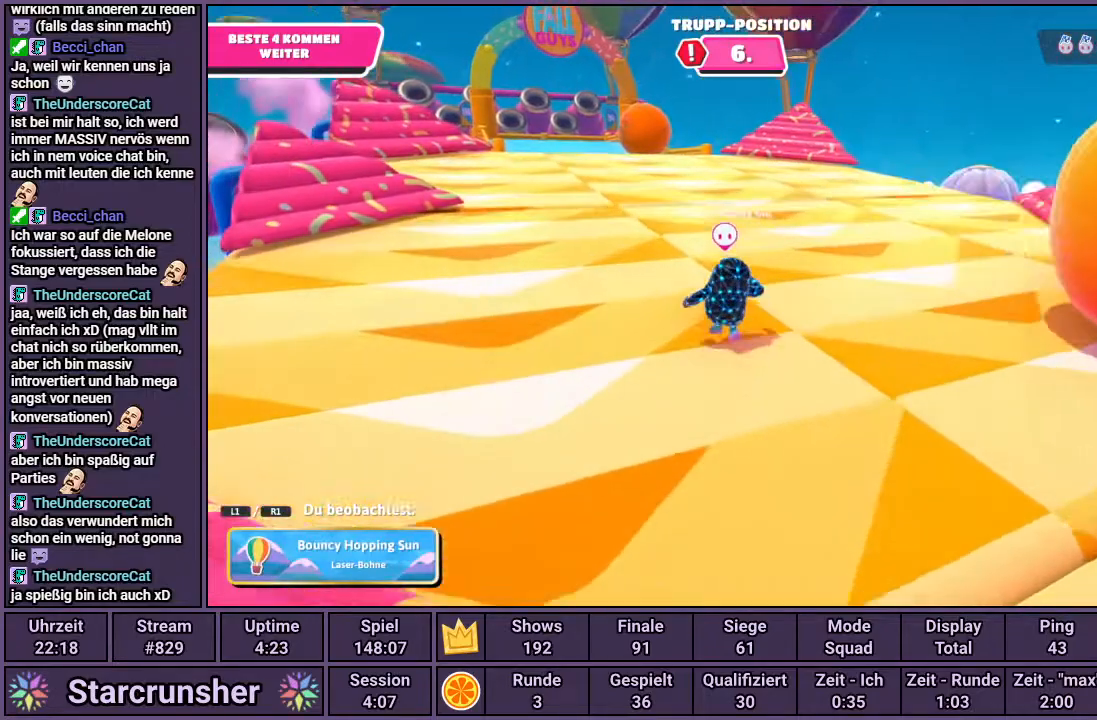
{"buttons": [], "left_stick": "center", "right_stick": "center", "events": [[100, "right_stick", "left"], [233, "right_stick", "center"]]}
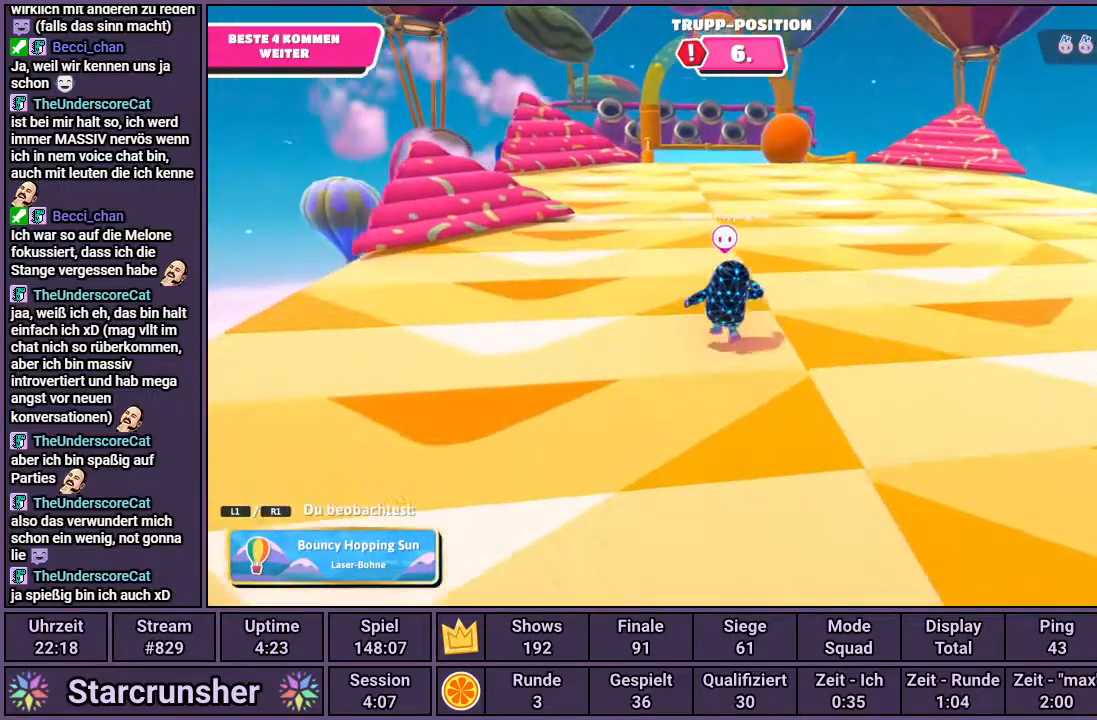
{"buttons": [], "left_stick": "center", "right_stick": "center", "events": []}
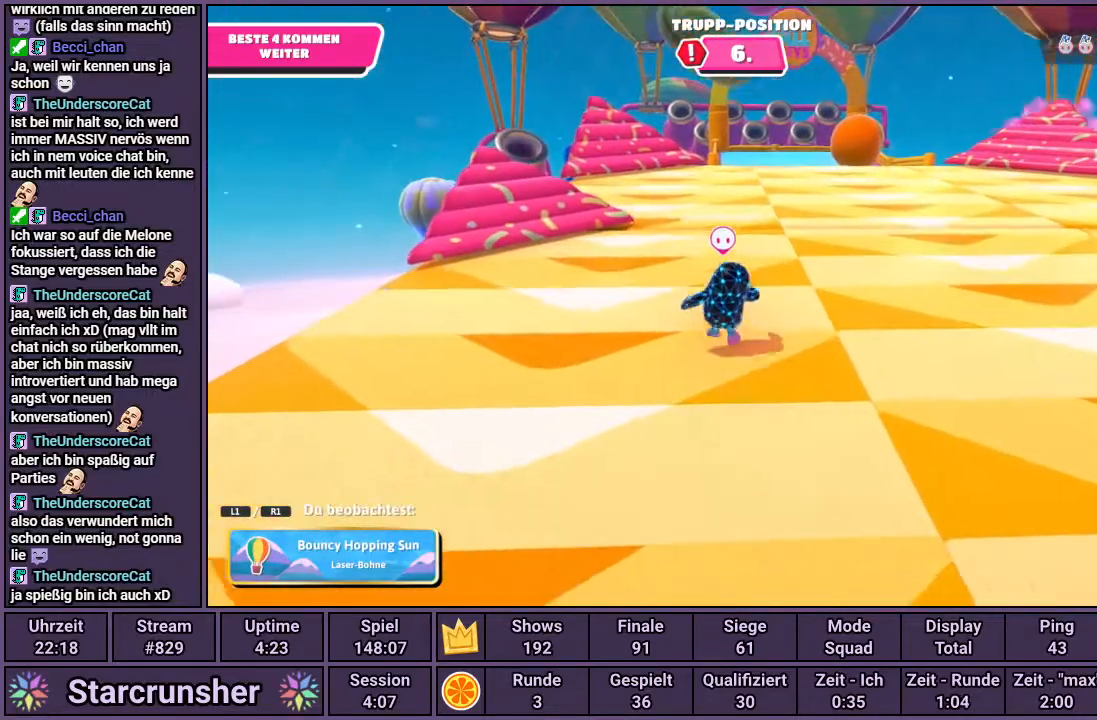
{"buttons": [], "left_stick": "center", "right_stick": "center", "events": []}
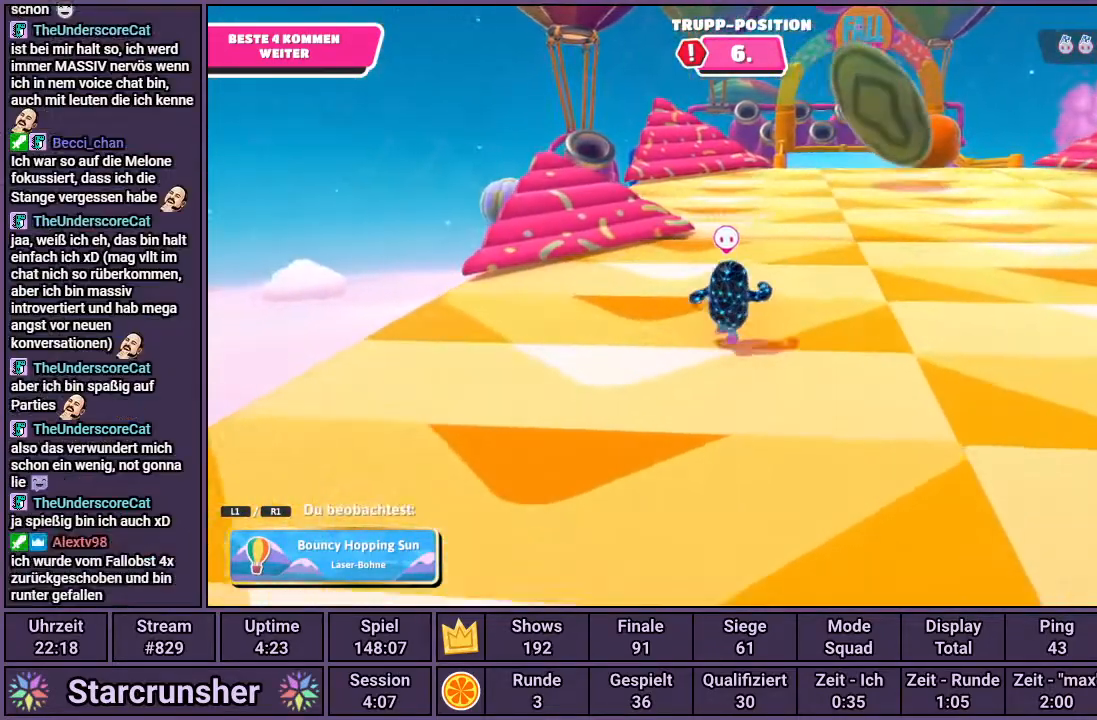
{"buttons": [], "left_stick": "center", "right_stick": "center", "events": []}
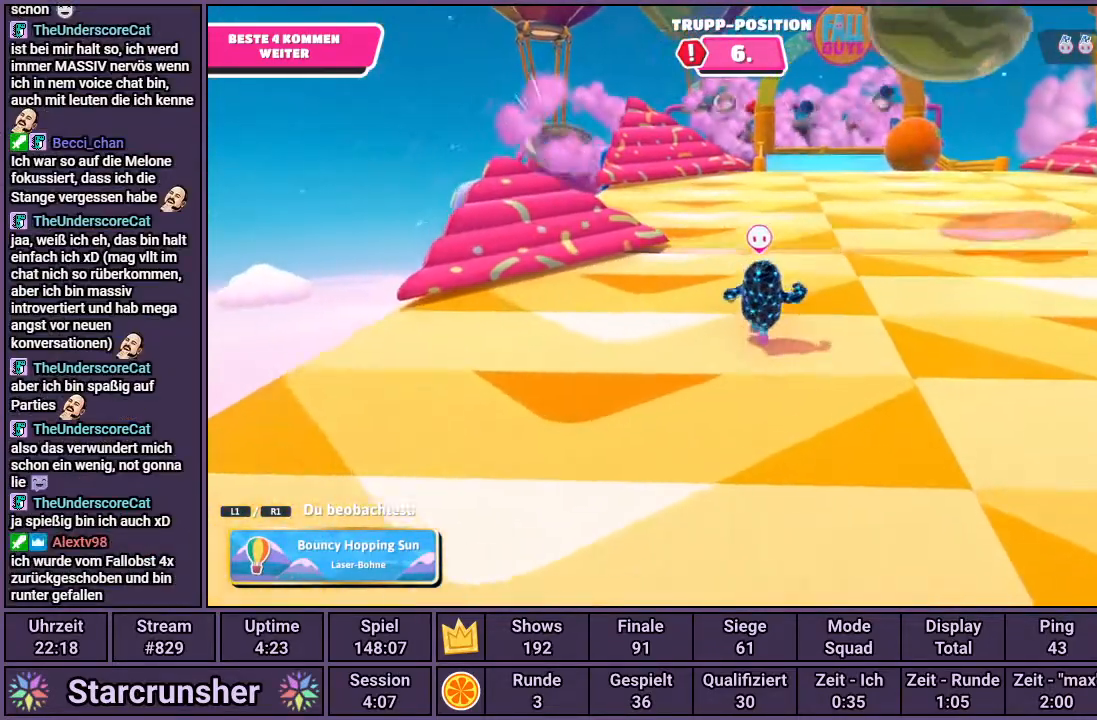
{"buttons": [], "left_stick": "center", "right_stick": "center", "events": []}
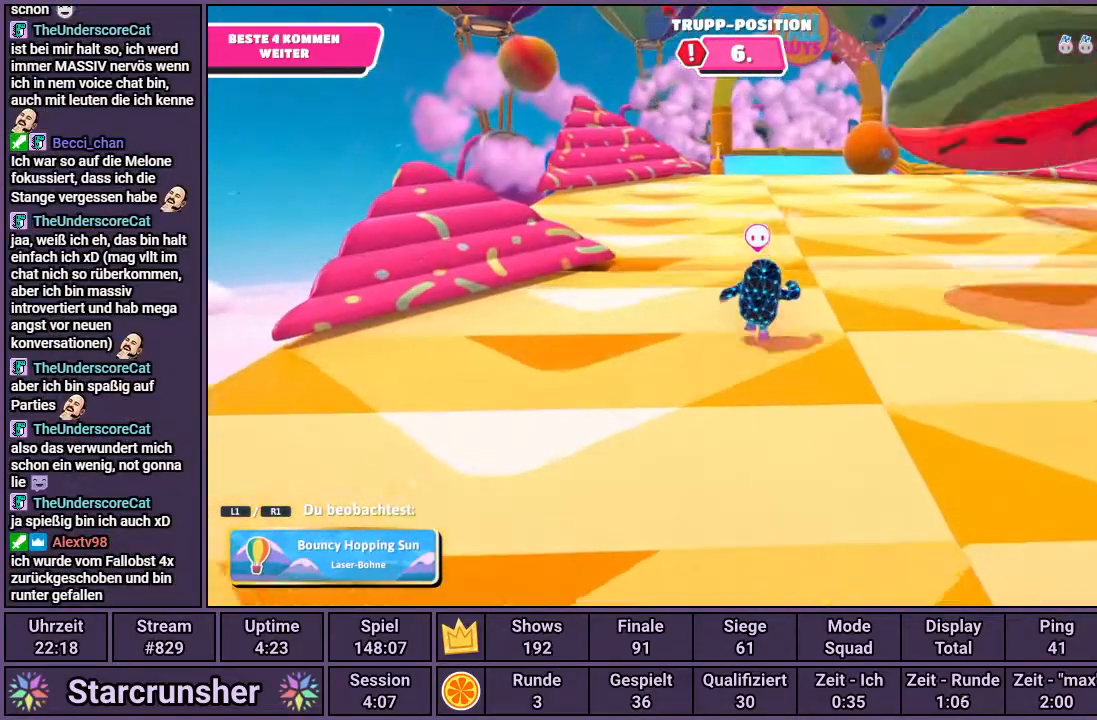
{"buttons": [], "left_stick": "center", "right_stick": "center", "events": []}
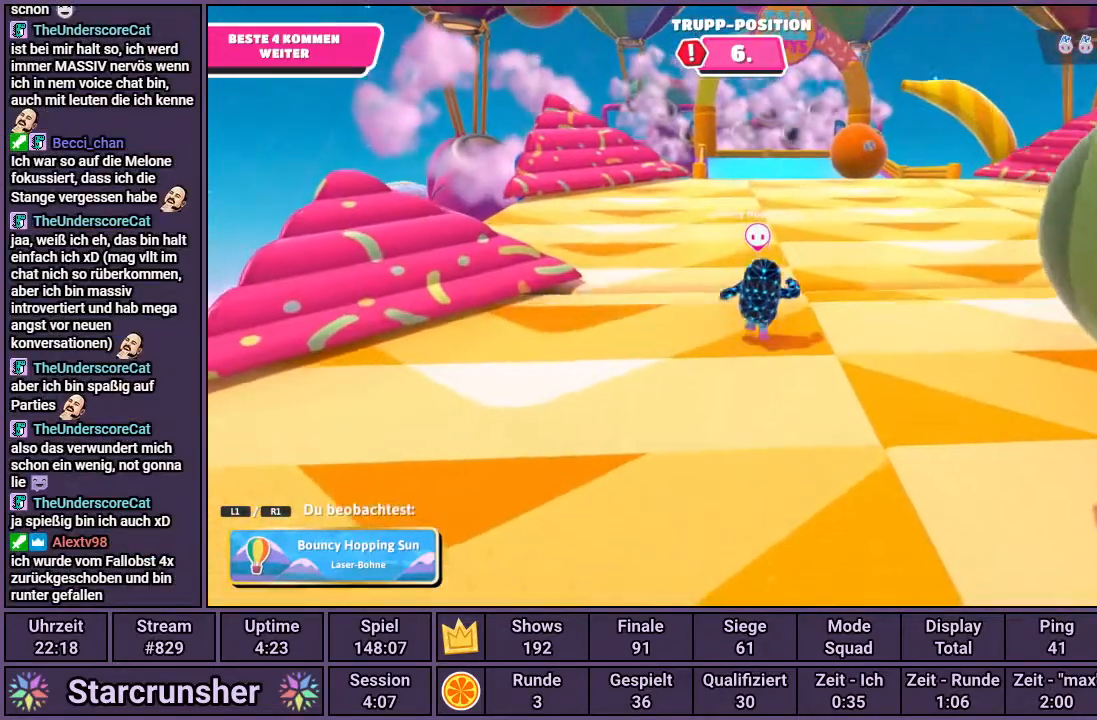
{"buttons": [], "left_stick": "center", "right_stick": "center", "events": [[150, "right_stick", "left"], [283, "right_stick", "center"]]}
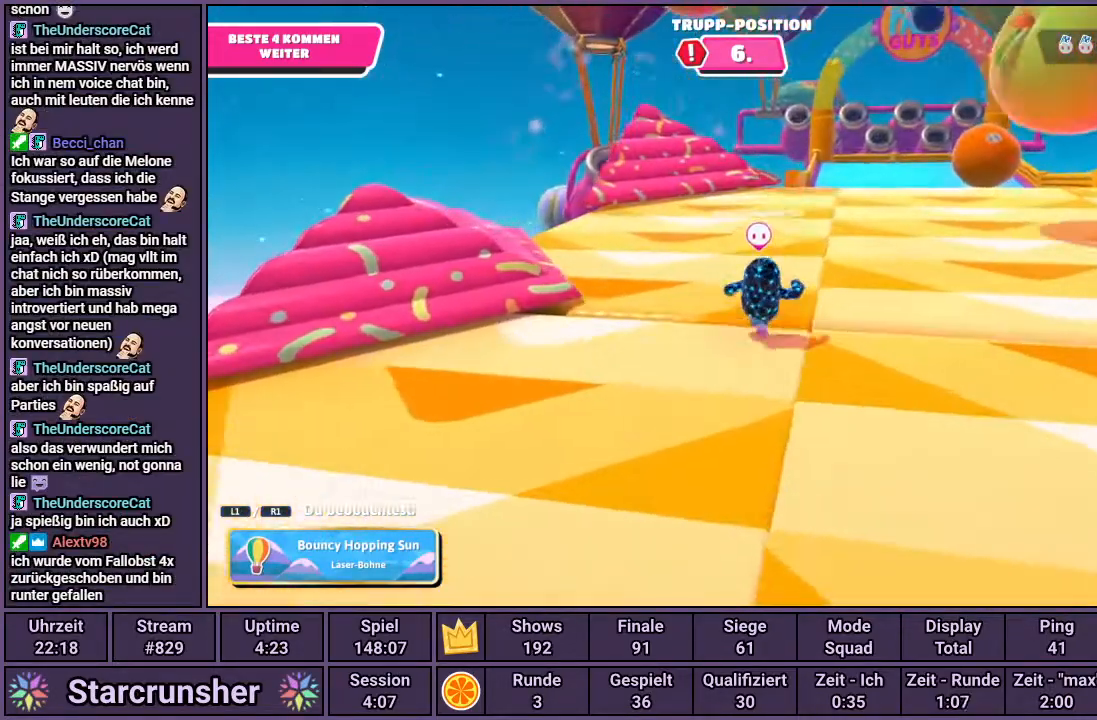
{"buttons": [], "left_stick": "center", "right_stick": "center", "events": []}
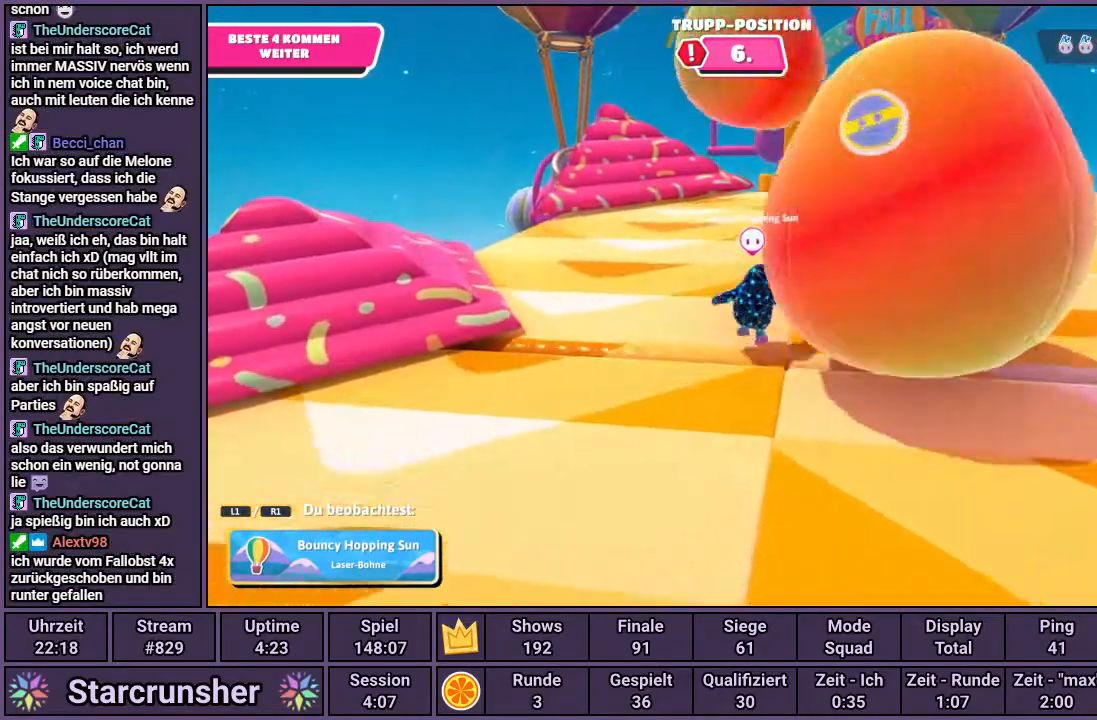
{"buttons": [], "left_stick": "center", "right_stick": "center", "events": []}
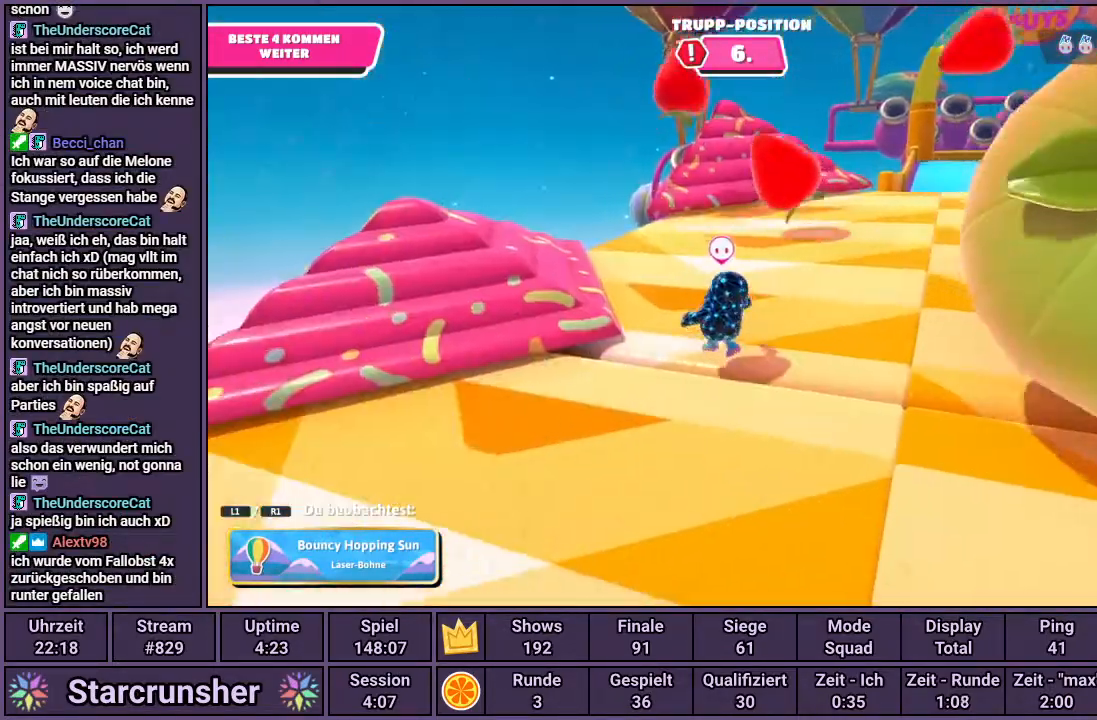
{"buttons": [], "left_stick": "center", "right_stick": "center", "events": []}
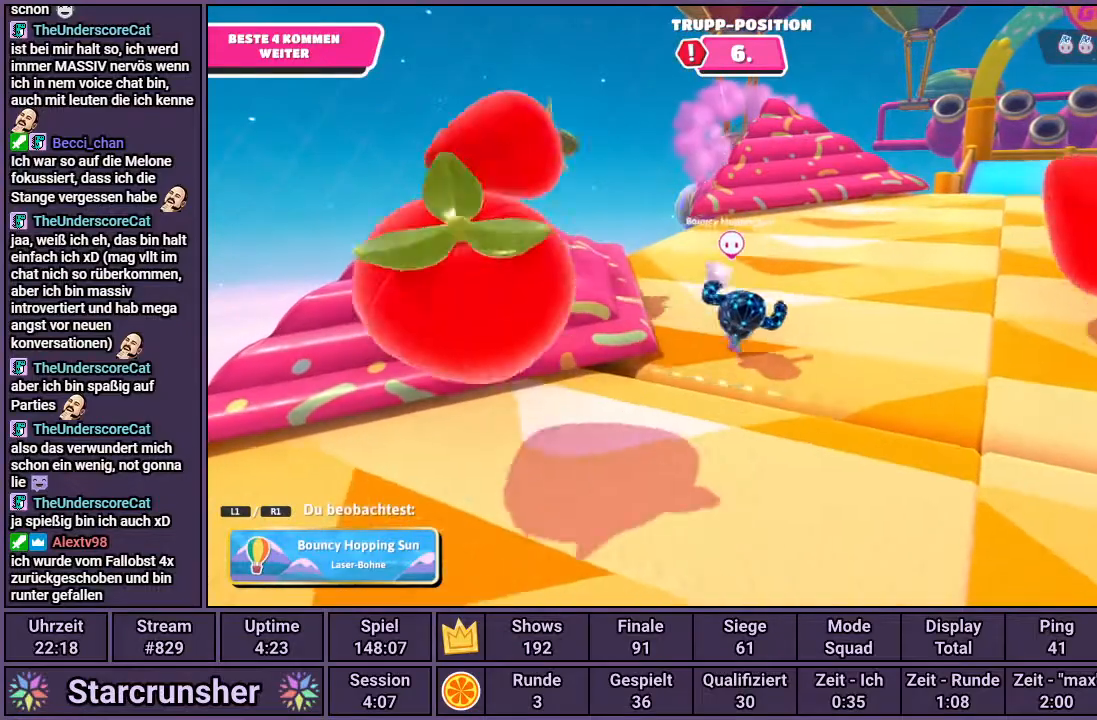
{"buttons": [], "left_stick": "center", "right_stick": "center", "events": []}
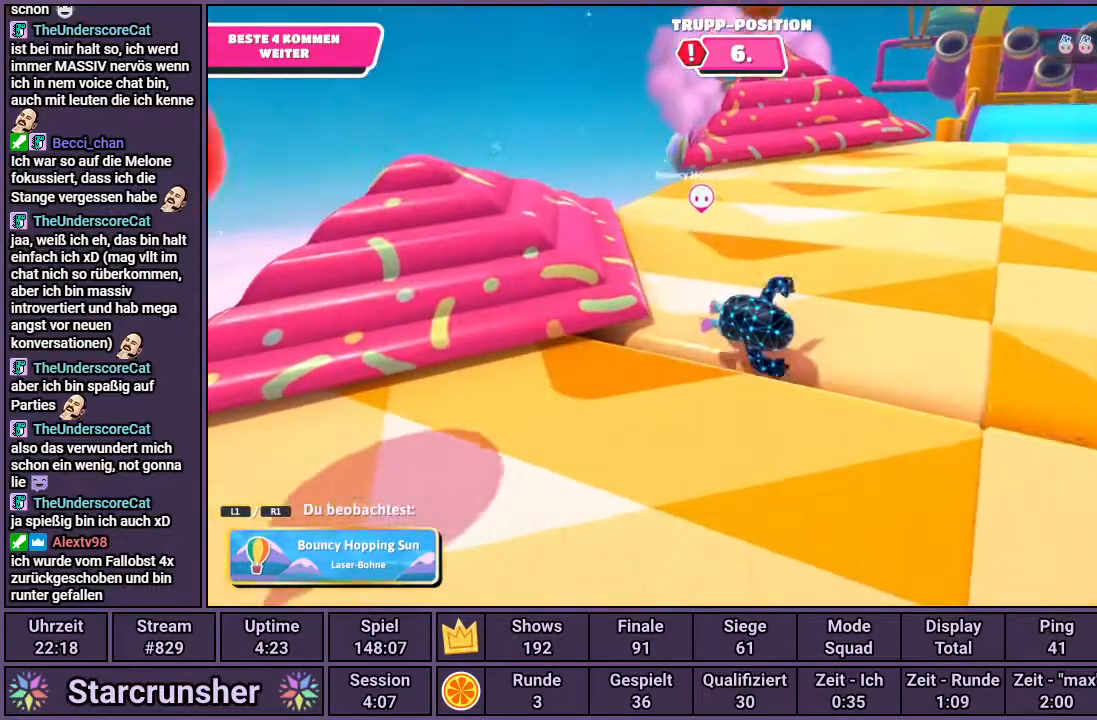
{"buttons": [], "left_stick": "center", "right_stick": "center", "events": []}
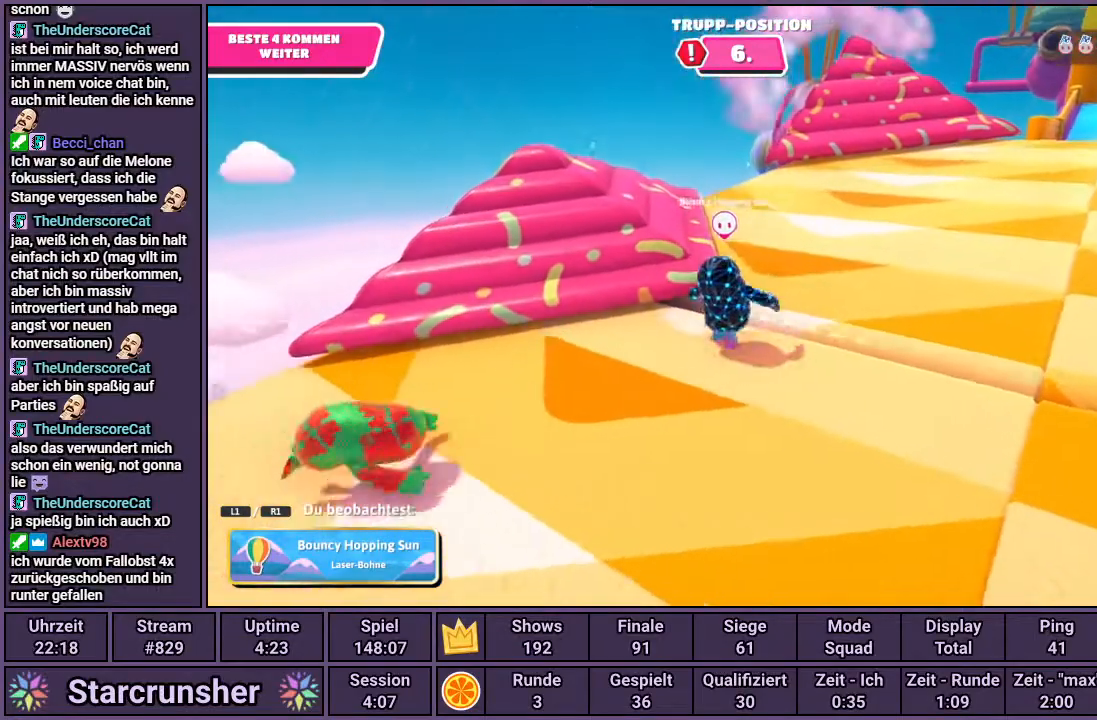
{"buttons": [], "left_stick": "center", "right_stick": "center", "events": [[100, "right_stick", "right"], [383, "right_stick", "center"]]}